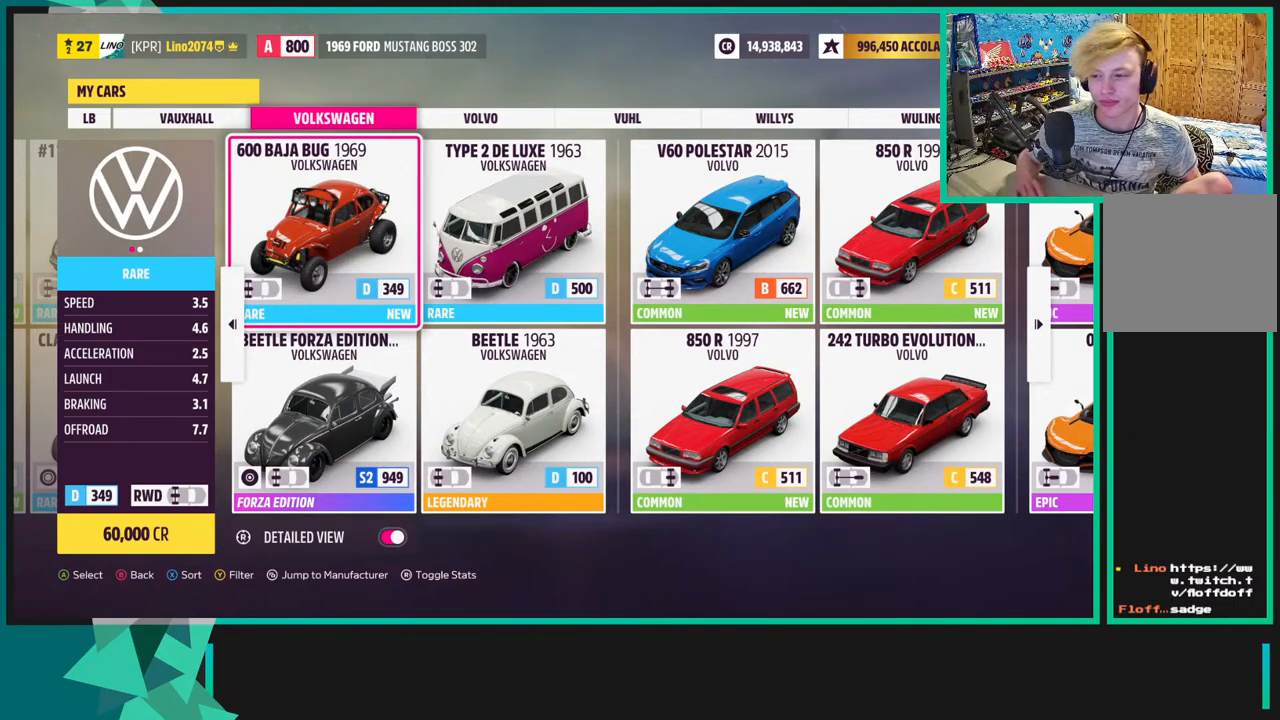
Gameplay with a controller (Xbox layout); each line is a JSON object with the inputs held at the frame after it. "events" lists button and stick changes between this image and that frame as [ms after this image, input, new state], when the widget could be followed in between. Not read: L3.
{"buttons": ["DPAD_LEFT"], "left_stick": "center", "right_stick": "center", "events": [[433, "DPAD_LEFT", "down"]]}
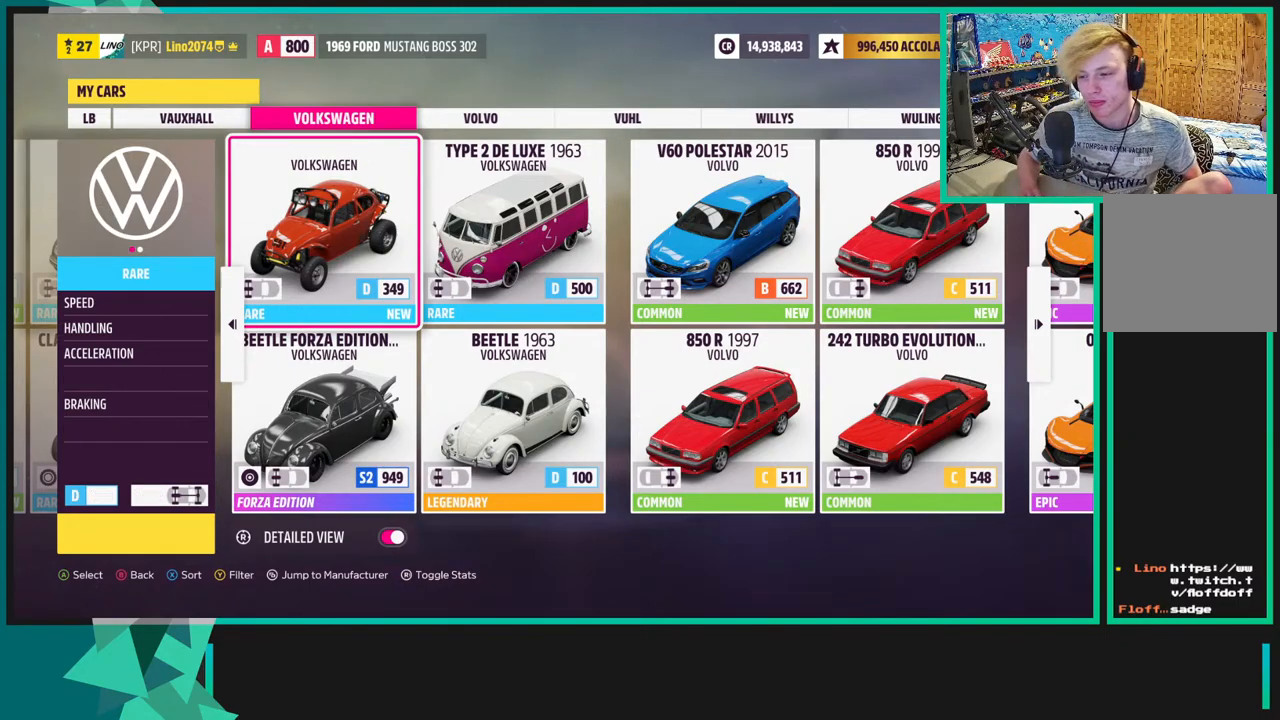
{"buttons": [], "left_stick": "center", "right_stick": "center", "events": [[67, "DPAD_LEFT", "up"], [183, "DPAD_LEFT", "down"], [317, "DPAD_LEFT", "up"]]}
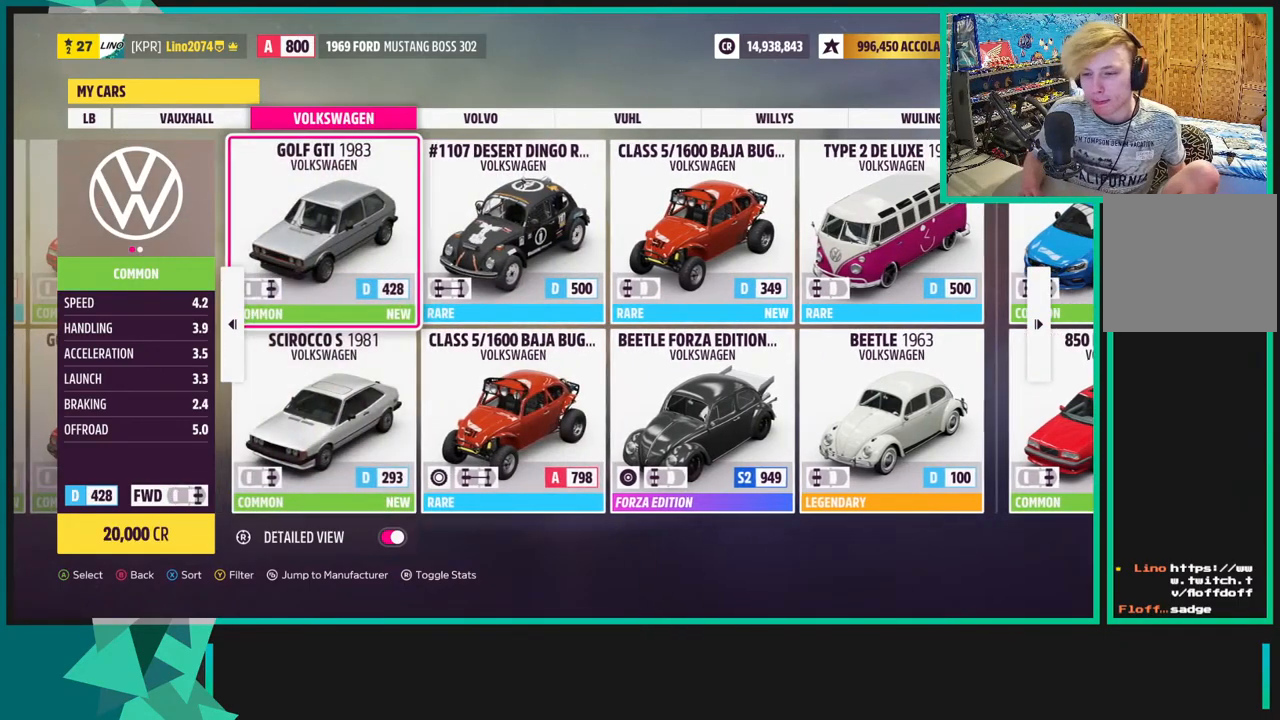
{"buttons": [], "left_stick": "center", "right_stick": "center", "events": [[100, "DPAD_LEFT", "down"], [267, "DPAD_LEFT", "up"]]}
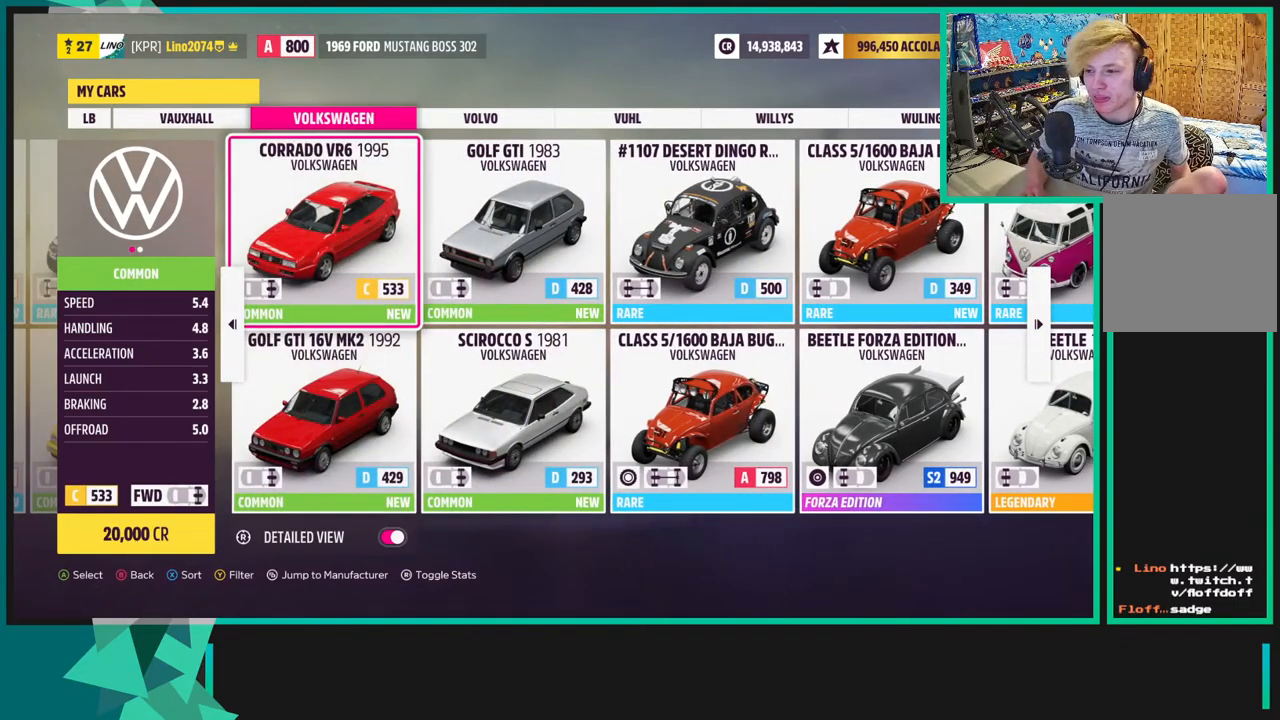
{"buttons": [], "left_stick": "center", "right_stick": "center", "events": [[183, "DPAD_LEFT", "down"], [350, "DPAD_LEFT", "up"]]}
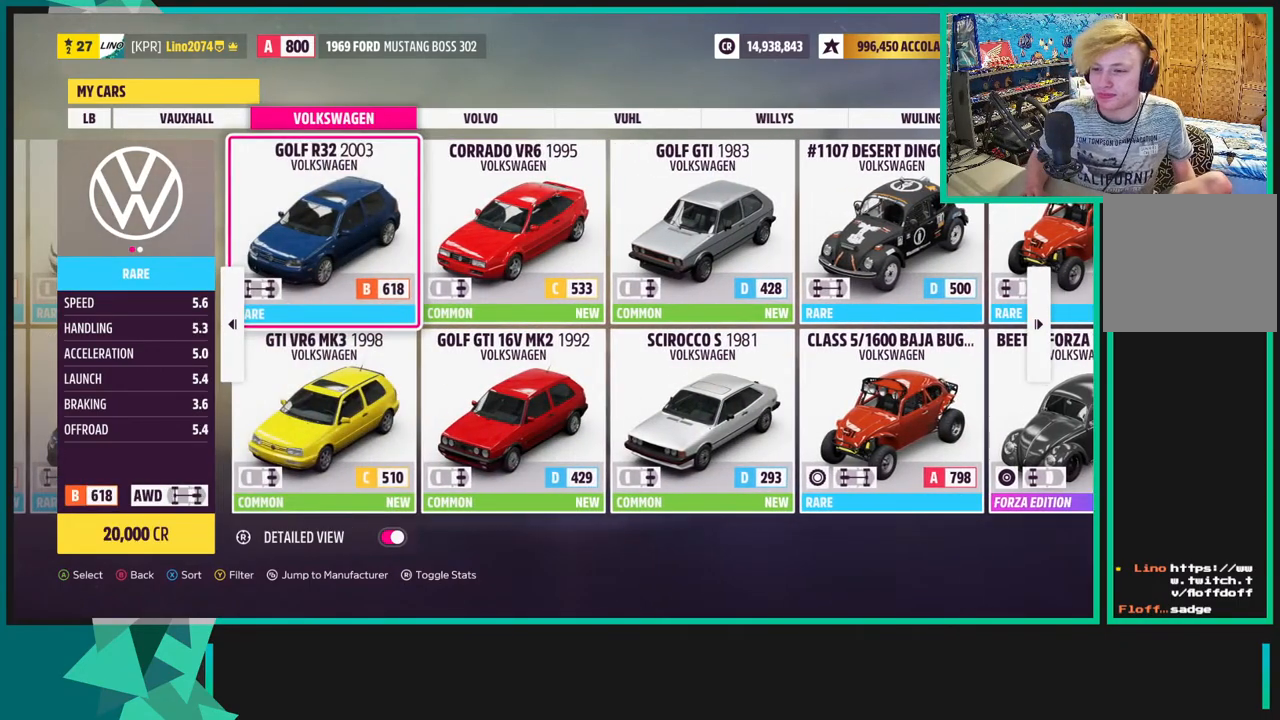
{"buttons": [], "left_stick": "center", "right_stick": "center", "events": [[167, "DPAD_LEFT", "down"], [333, "DPAD_LEFT", "up"]]}
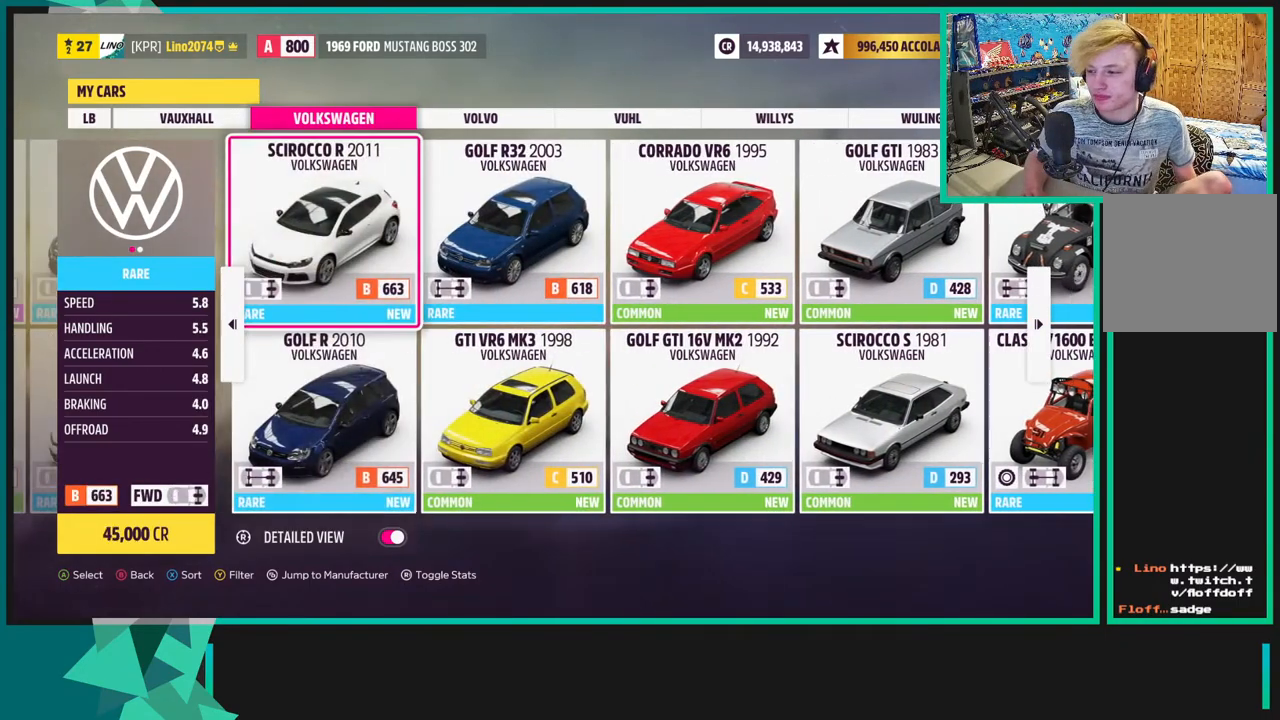
{"buttons": [], "left_stick": "center", "right_stick": "center", "events": []}
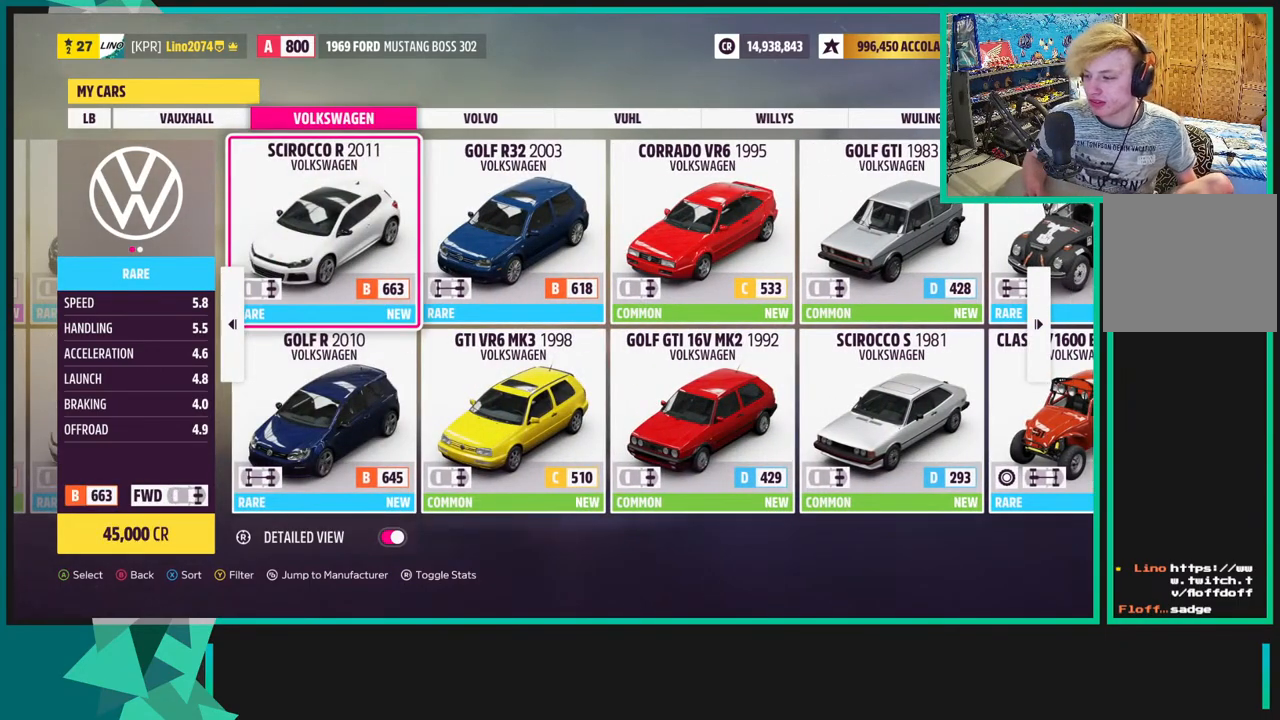
{"buttons": [], "left_stick": "center", "right_stick": "center", "events": []}
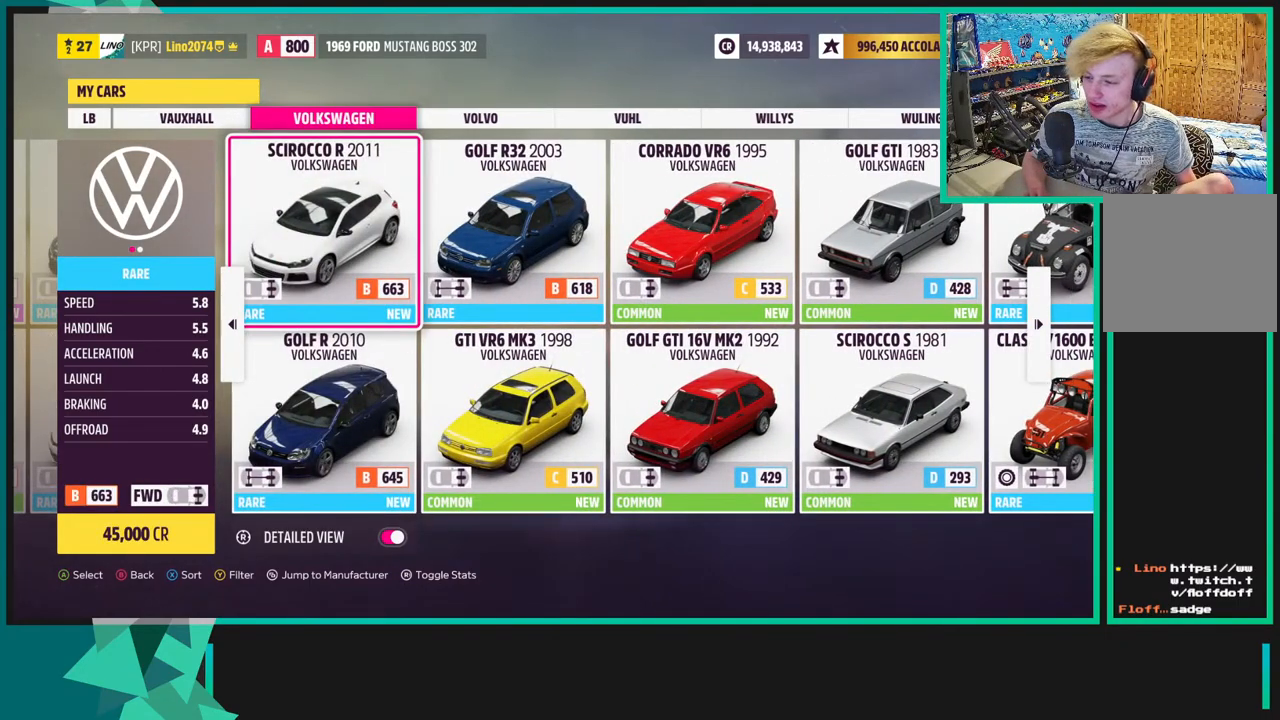
{"buttons": ["DPAD_LEFT"], "left_stick": "center", "right_stick": "center", "events": [[350, "DPAD_LEFT", "down"]]}
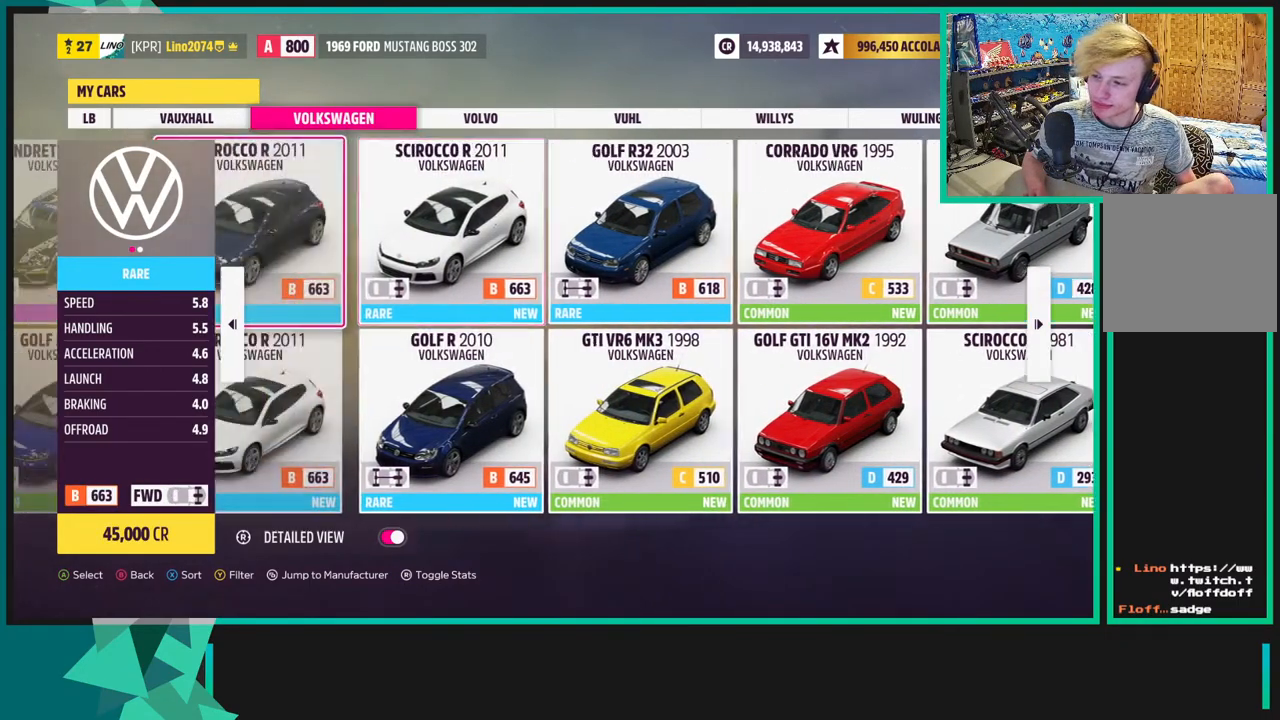
{"buttons": [], "left_stick": "center", "right_stick": "center", "events": [[467, "DPAD_LEFT", "up"]]}
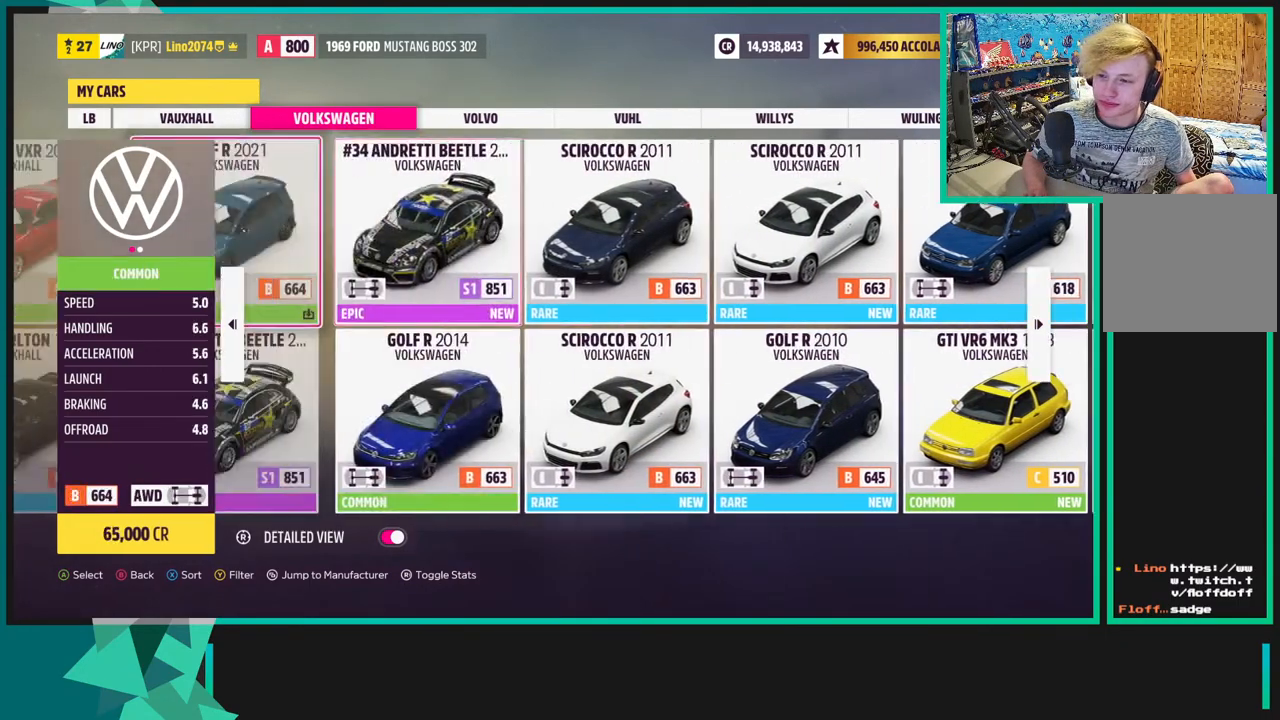
{"buttons": [], "left_stick": "center", "right_stick": "center", "events": [[267, "DPAD_RIGHT", "down"], [417, "DPAD_RIGHT", "up"]]}
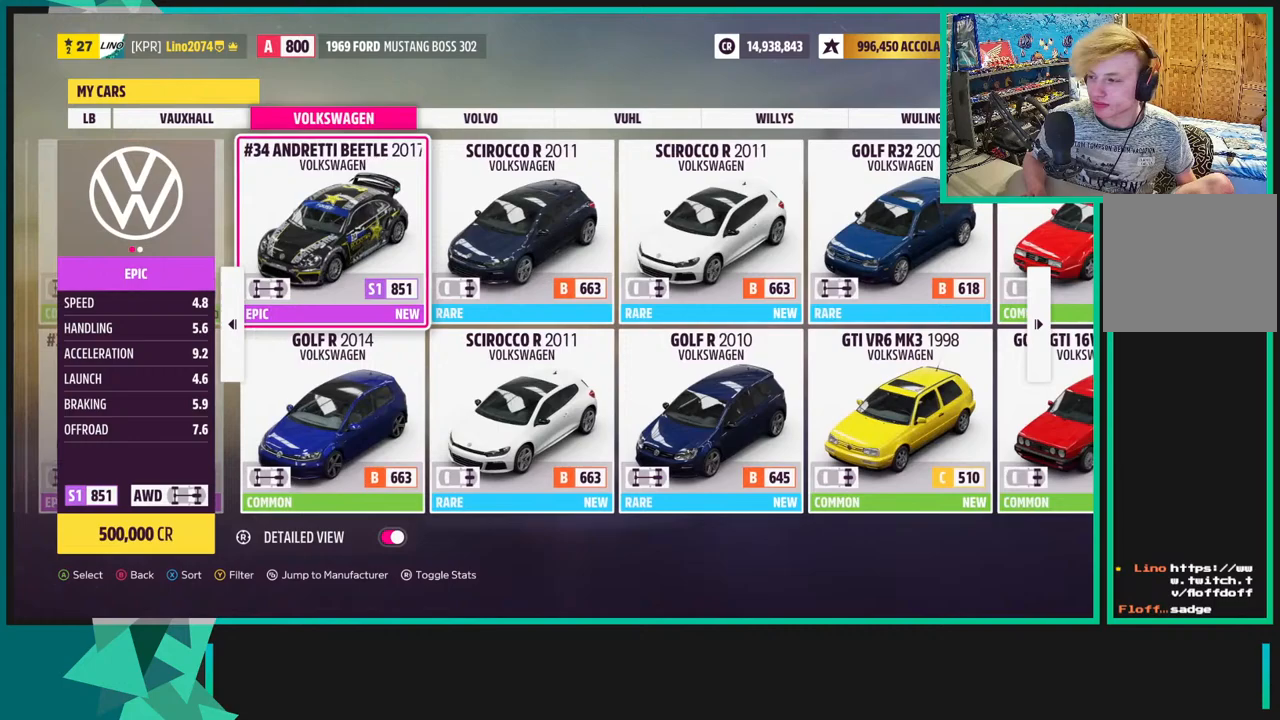
{"buttons": [], "left_stick": "center", "right_stick": "center", "events": []}
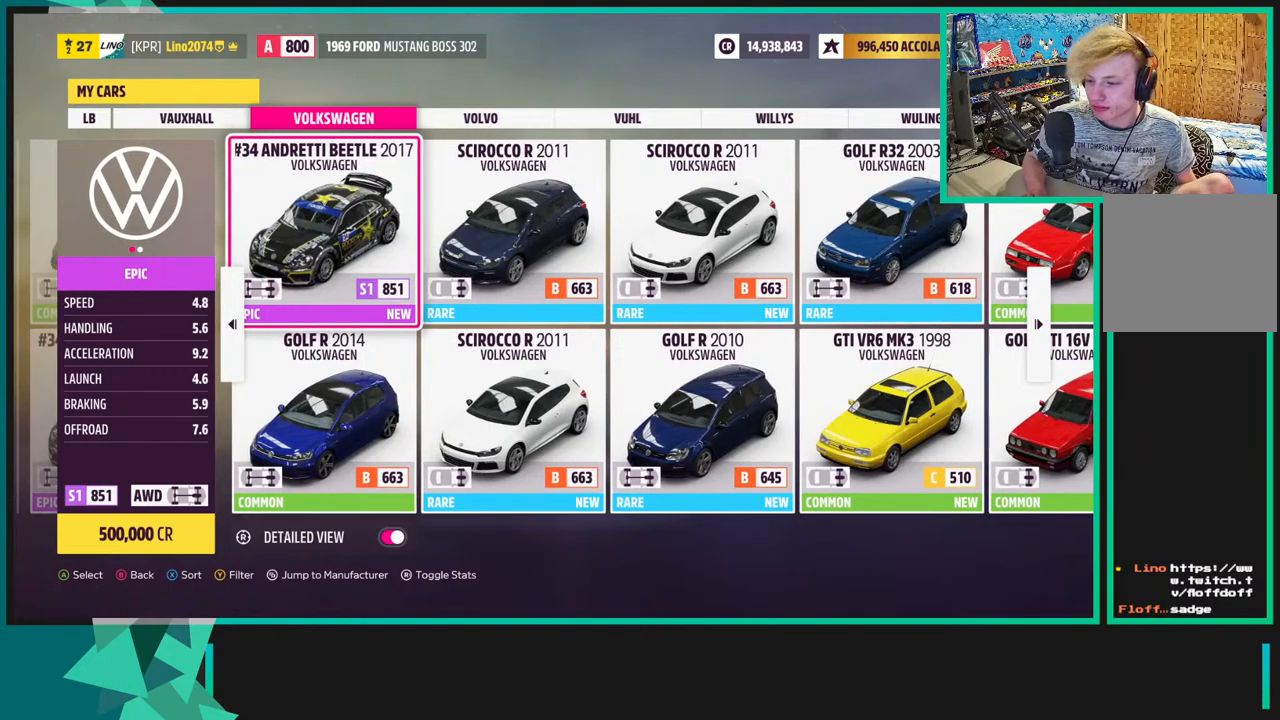
{"buttons": [], "left_stick": "center", "right_stick": "center", "events": []}
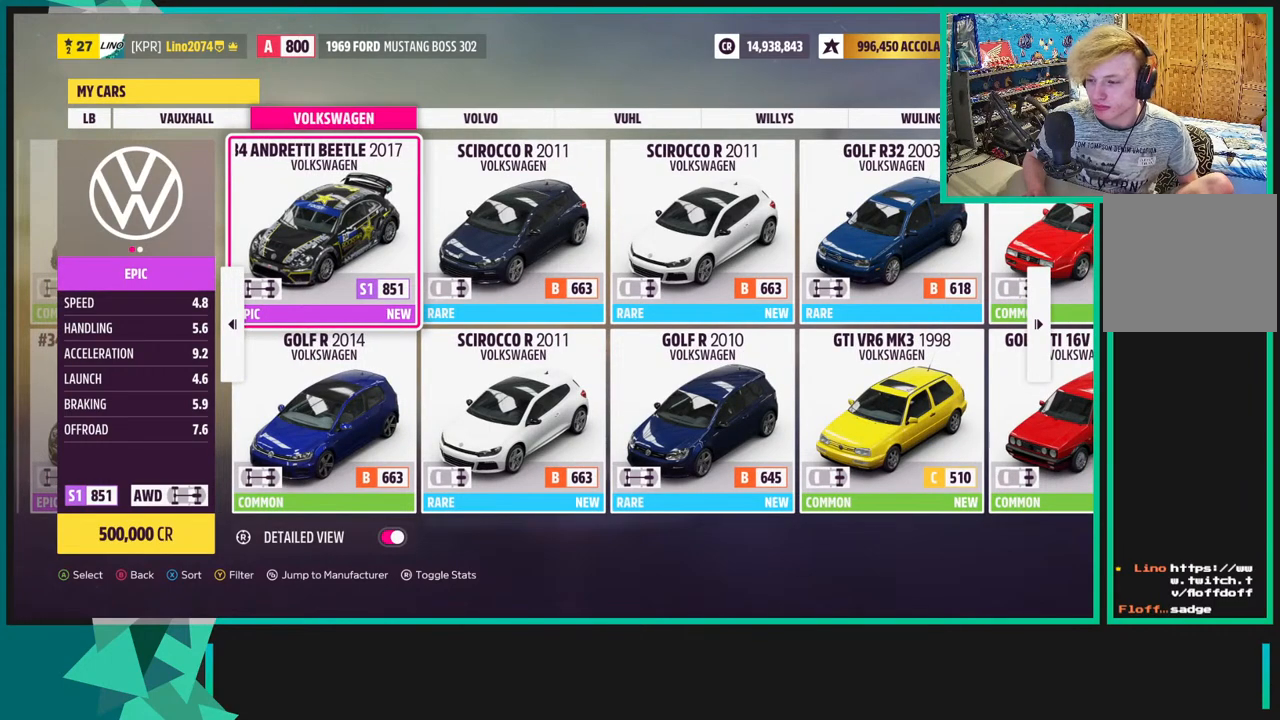
{"buttons": [], "left_stick": "center", "right_stick": "center", "events": []}
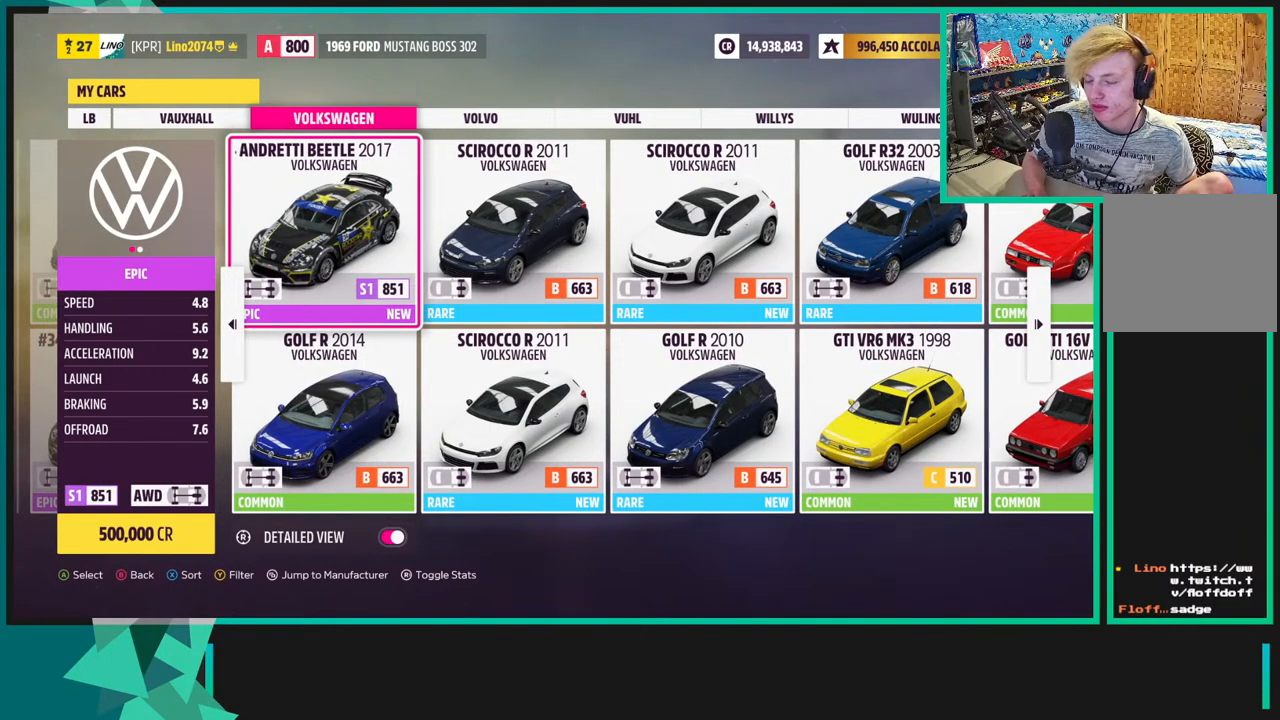
{"buttons": ["DPAD_LEFT"], "left_stick": "center", "right_stick": "center", "events": [[83, "DPAD_LEFT", "down"], [250, "DPAD_LEFT", "up"], [283, "DPAD_LEFT", "down"]]}
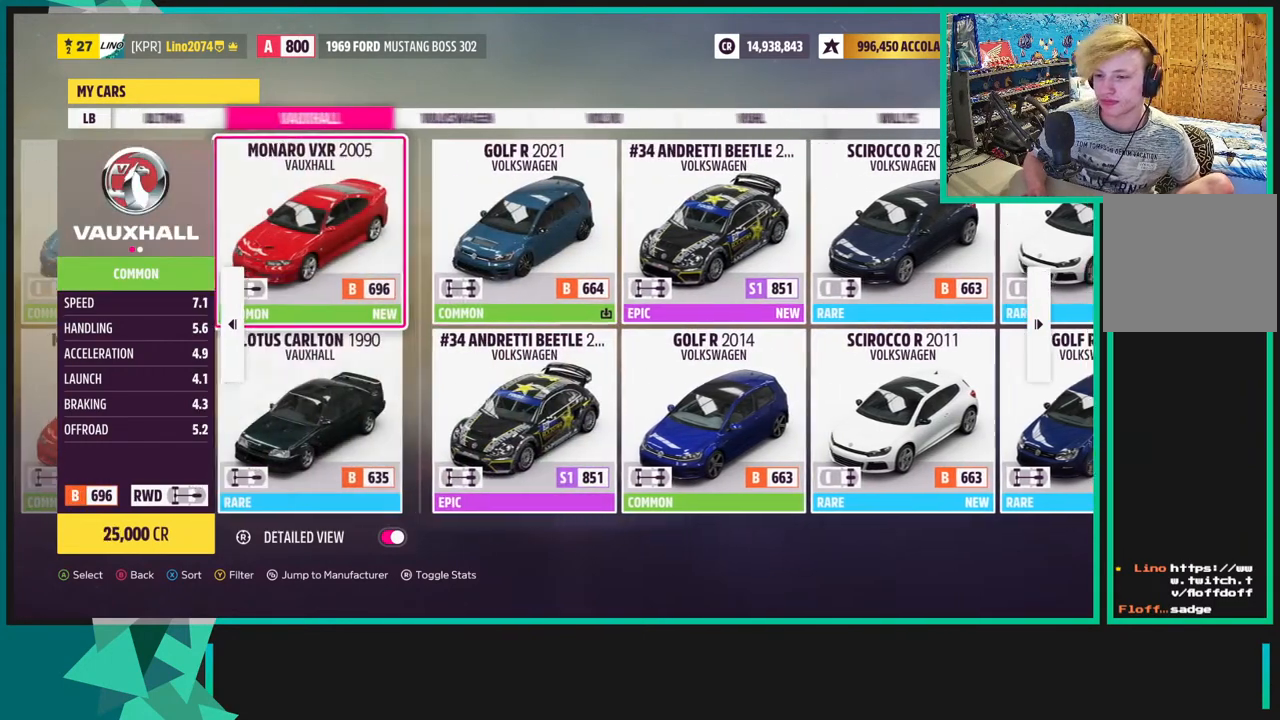
{"buttons": [], "left_stick": "center", "right_stick": "center", "events": [[367, "DPAD_LEFT", "up"]]}
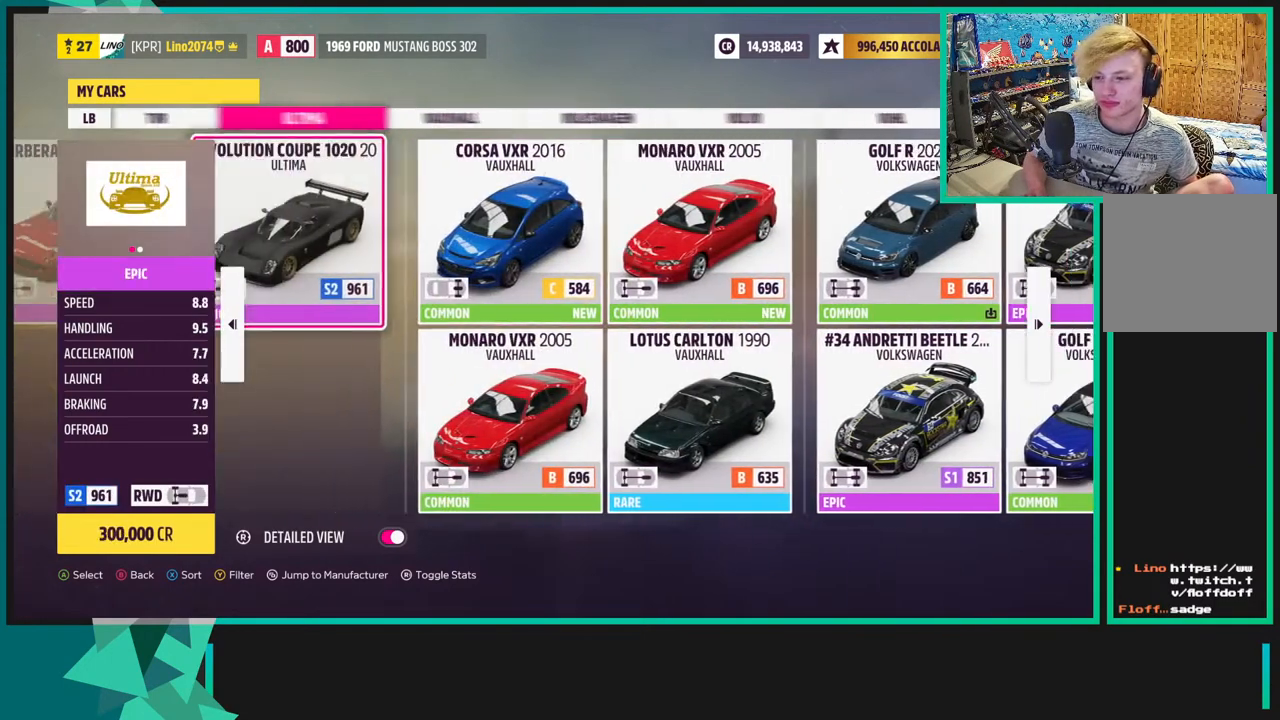
{"buttons": [], "left_stick": "center", "right_stick": "center", "events": []}
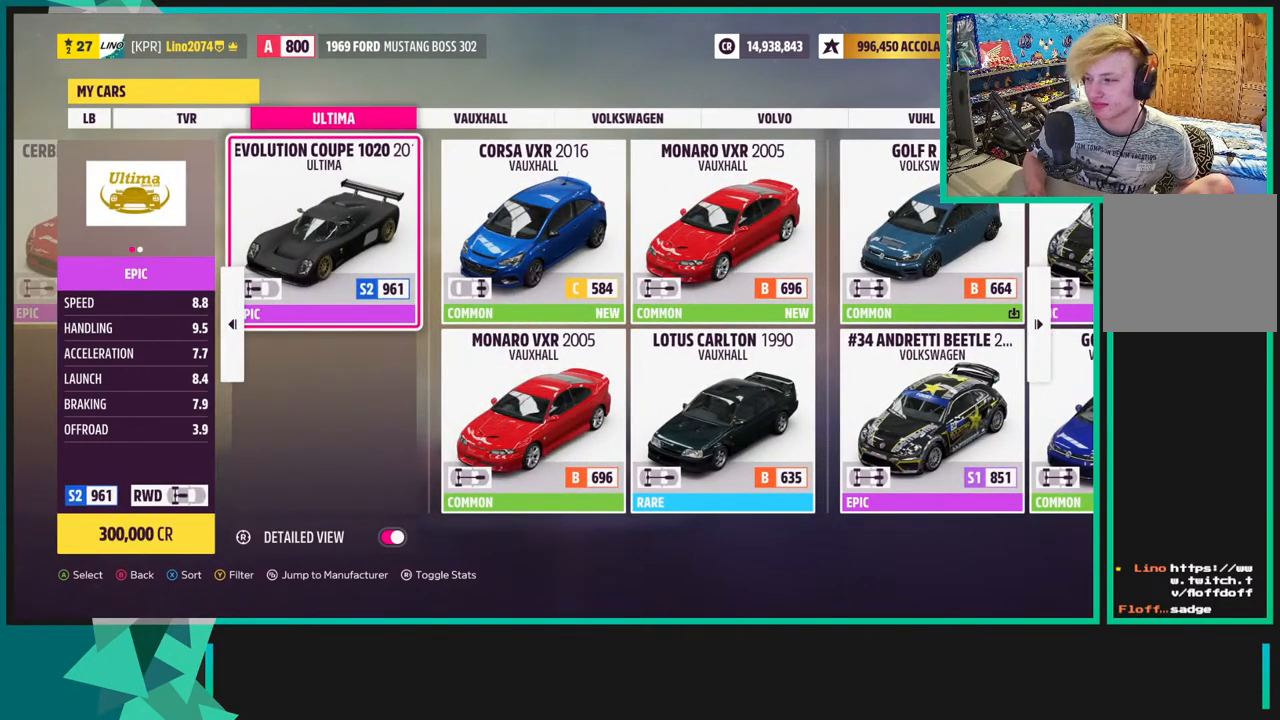
{"buttons": [], "left_stick": "center", "right_stick": "center", "events": []}
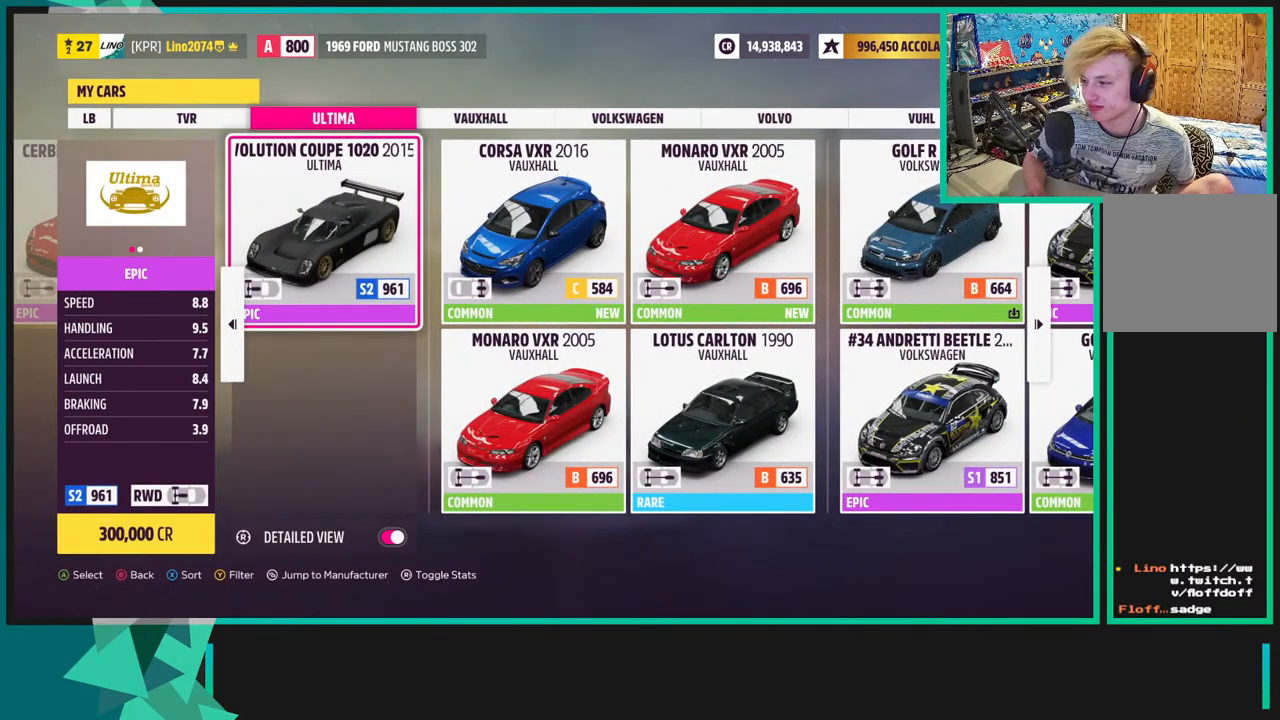
{"buttons": [], "left_stick": "center", "right_stick": "center", "events": []}
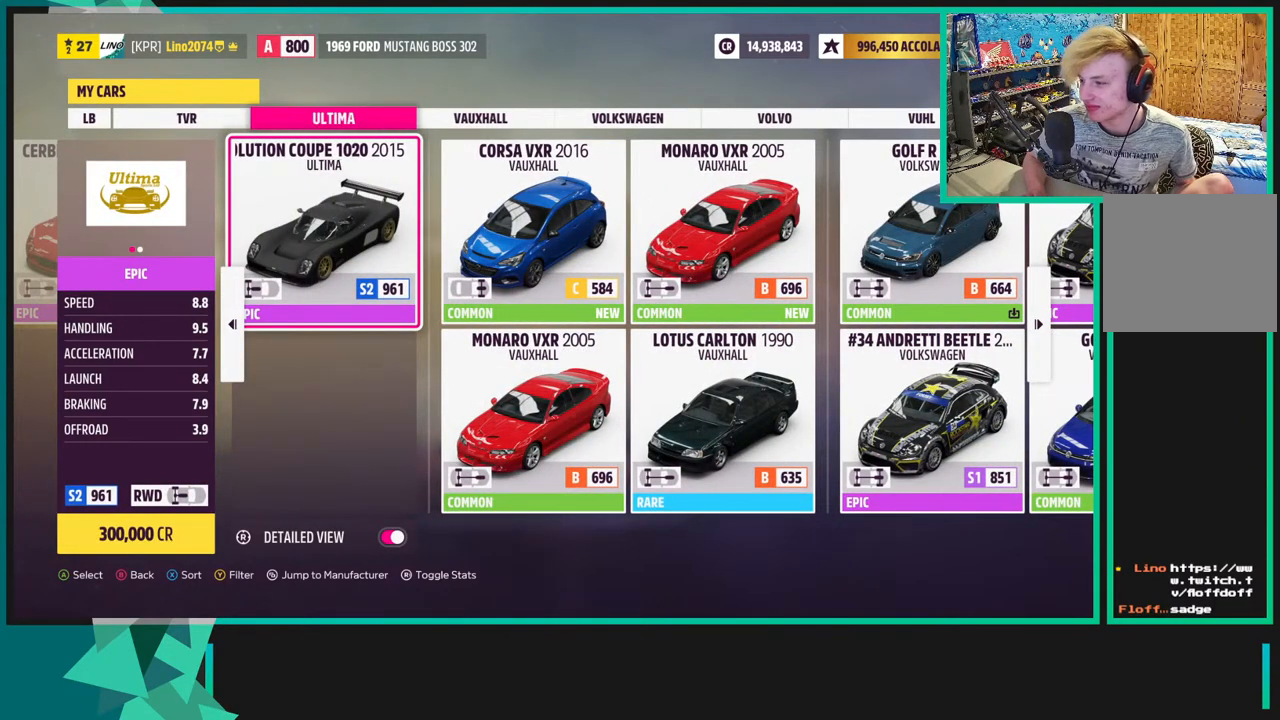
{"buttons": [], "left_stick": "center", "right_stick": "center", "events": []}
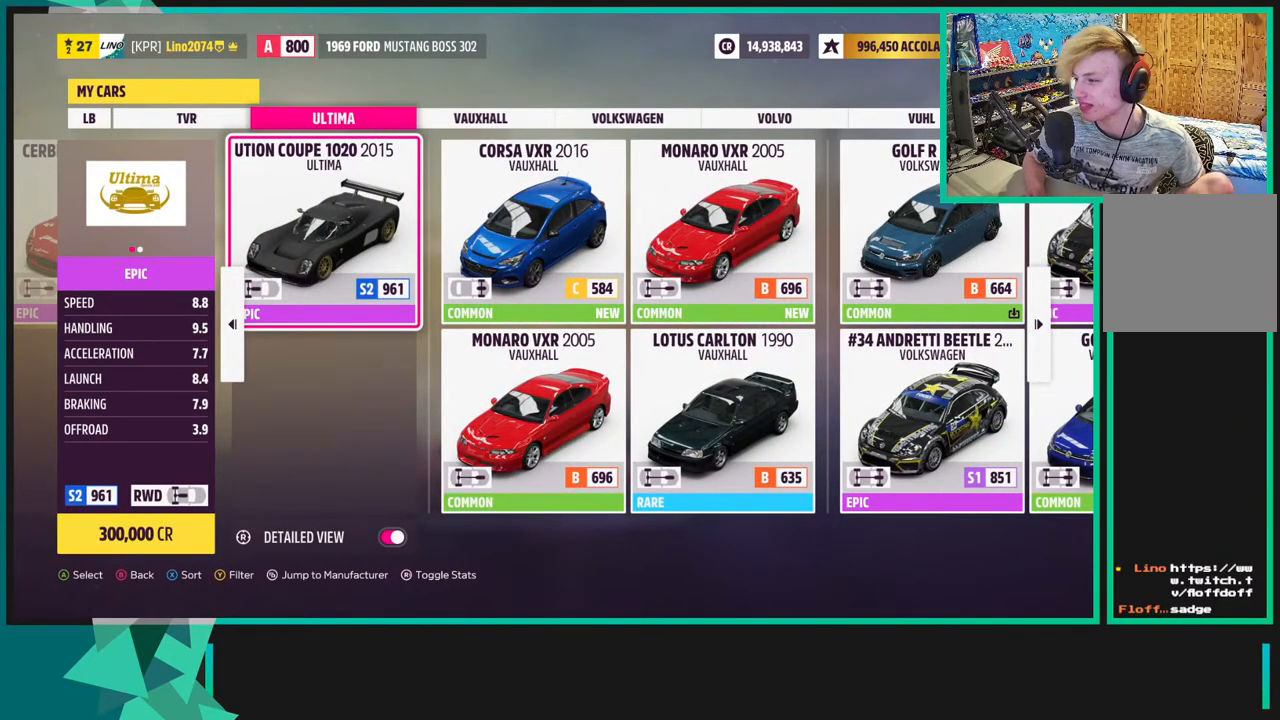
{"buttons": [], "left_stick": "center", "right_stick": "center", "events": []}
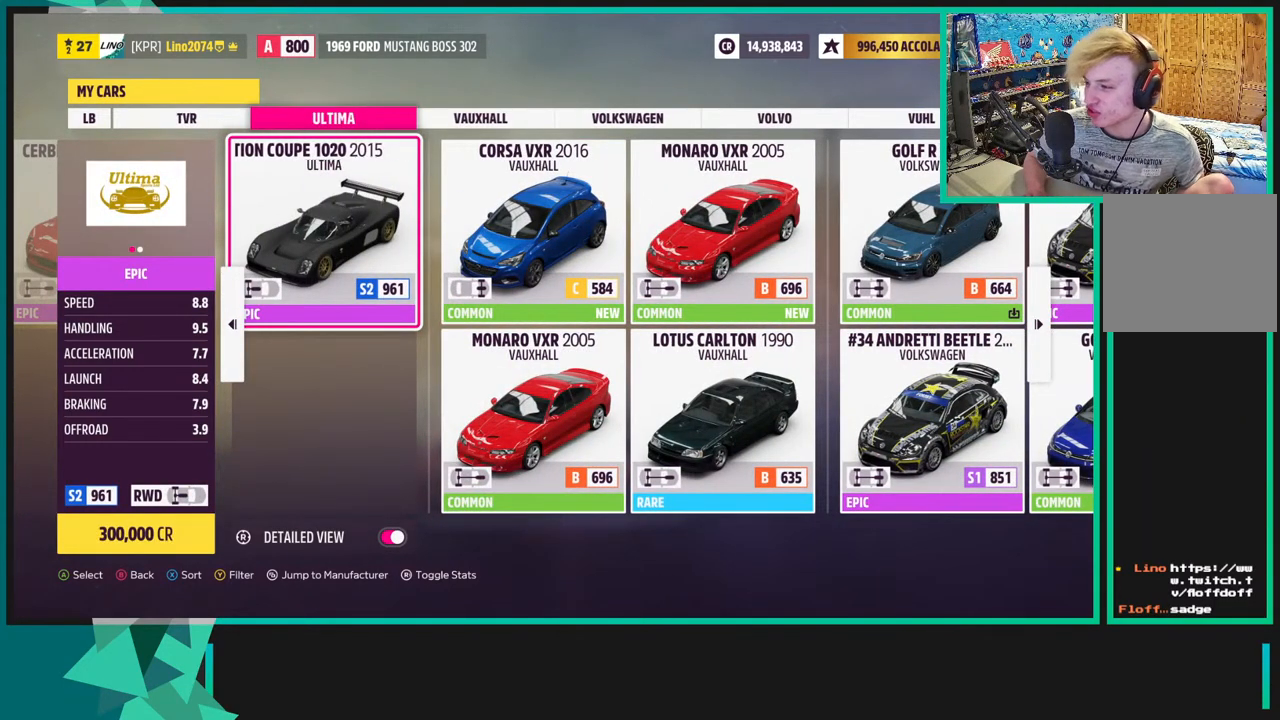
{"buttons": [], "left_stick": "center", "right_stick": "center", "events": []}
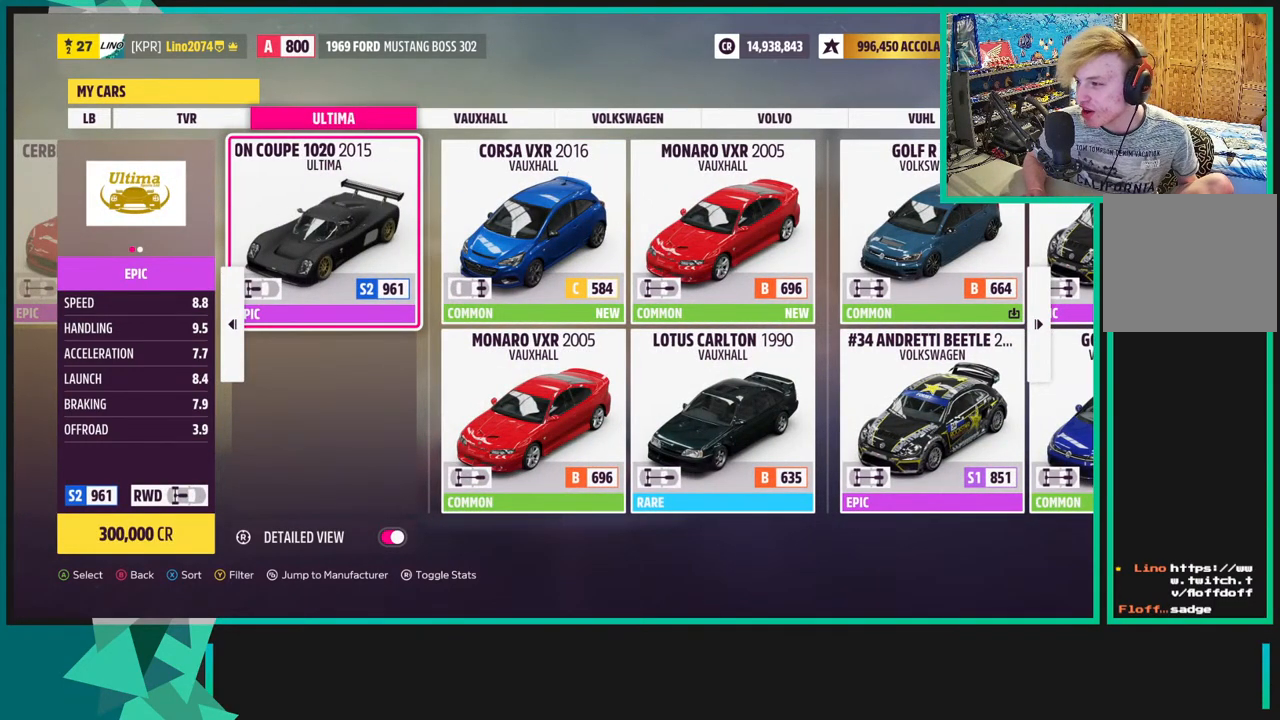
{"buttons": [], "left_stick": "center", "right_stick": "center", "events": [[417, "DPAD_RIGHT", "down"], [500, "DPAD_RIGHT", "up"]]}
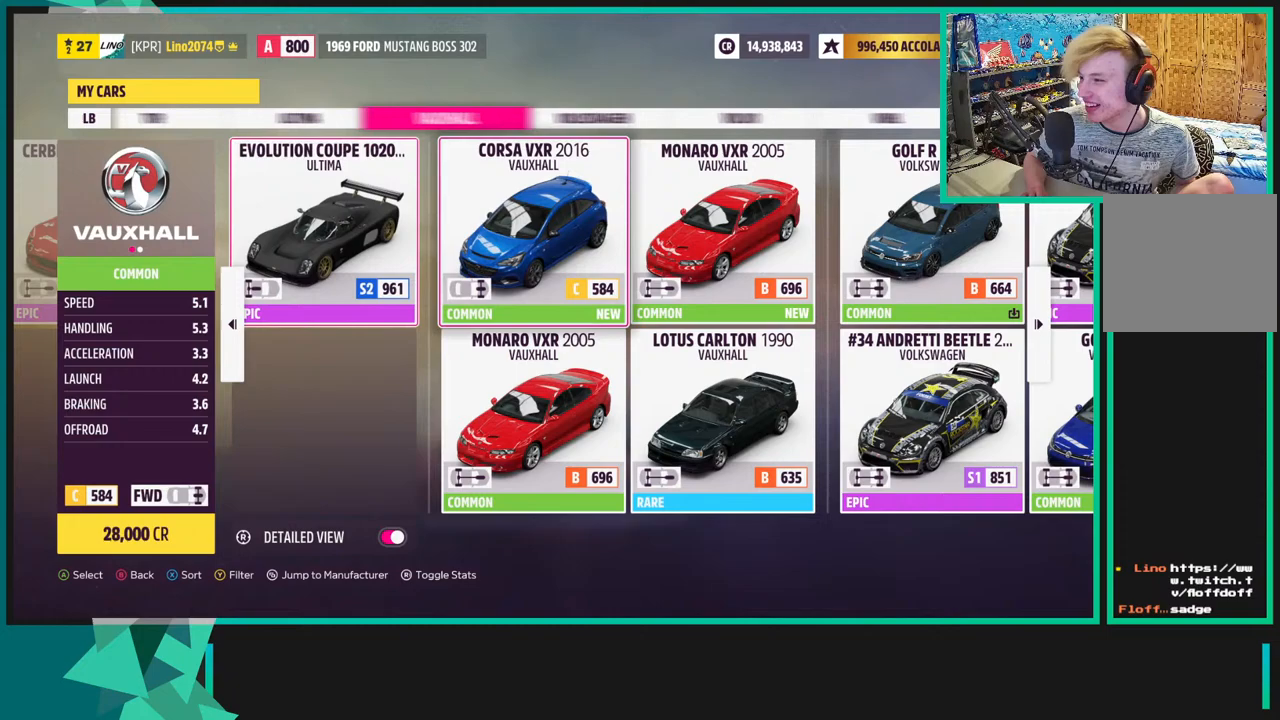
{"buttons": [], "left_stick": "center", "right_stick": "center", "events": []}
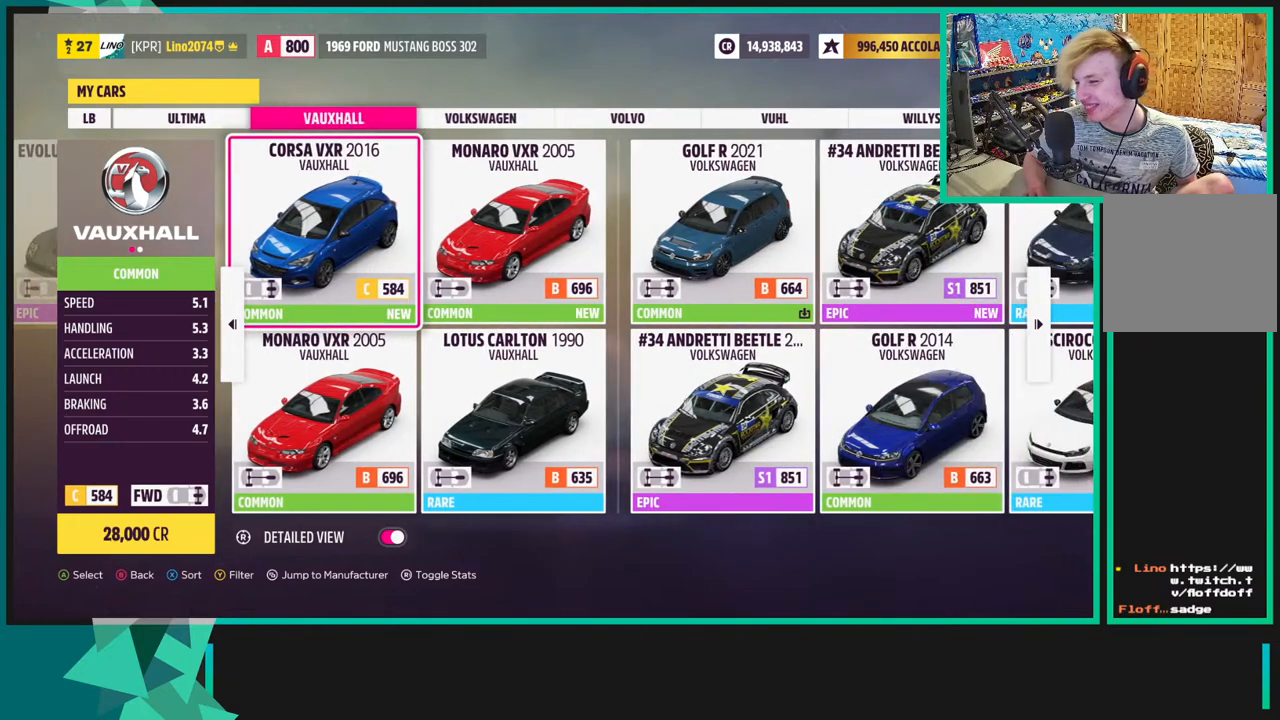
{"buttons": [], "left_stick": "center", "right_stick": "center", "events": [[333, "DPAD_RIGHT", "down"], [450, "DPAD_RIGHT", "up"]]}
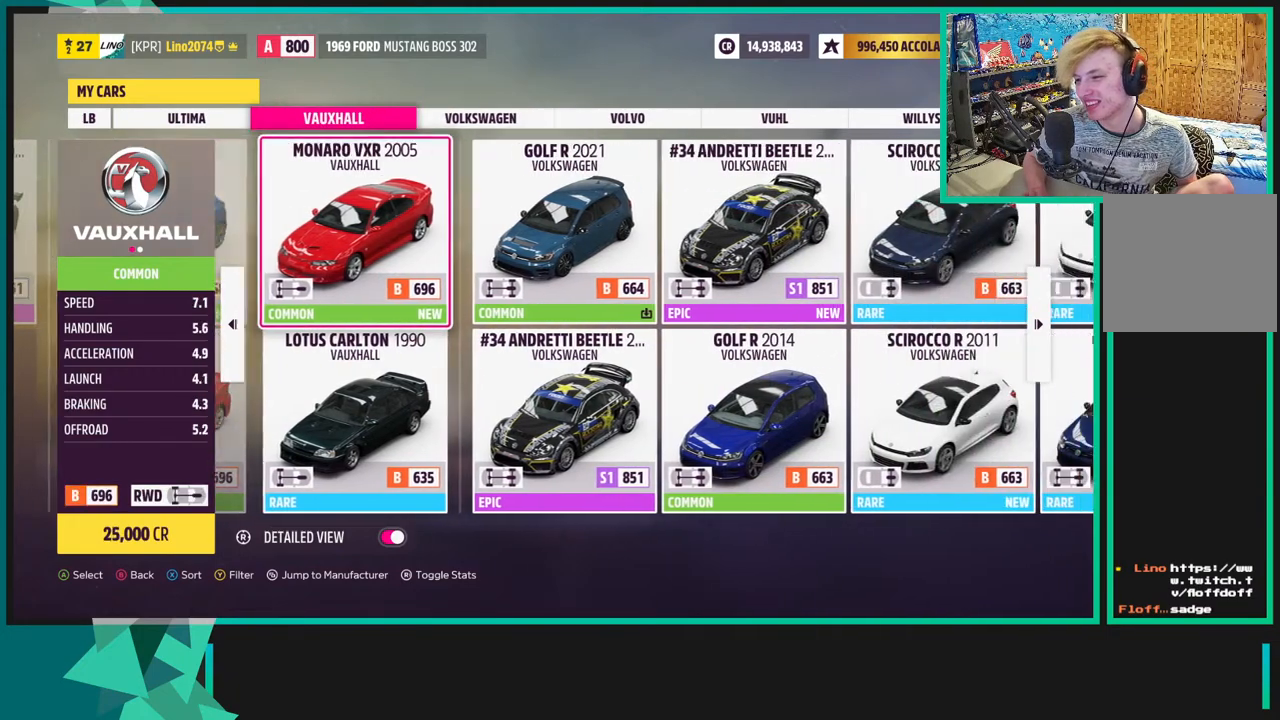
{"buttons": [], "left_stick": "center", "right_stick": "center", "events": [[33, "DPAD_RIGHT", "down"], [150, "DPAD_RIGHT", "up"]]}
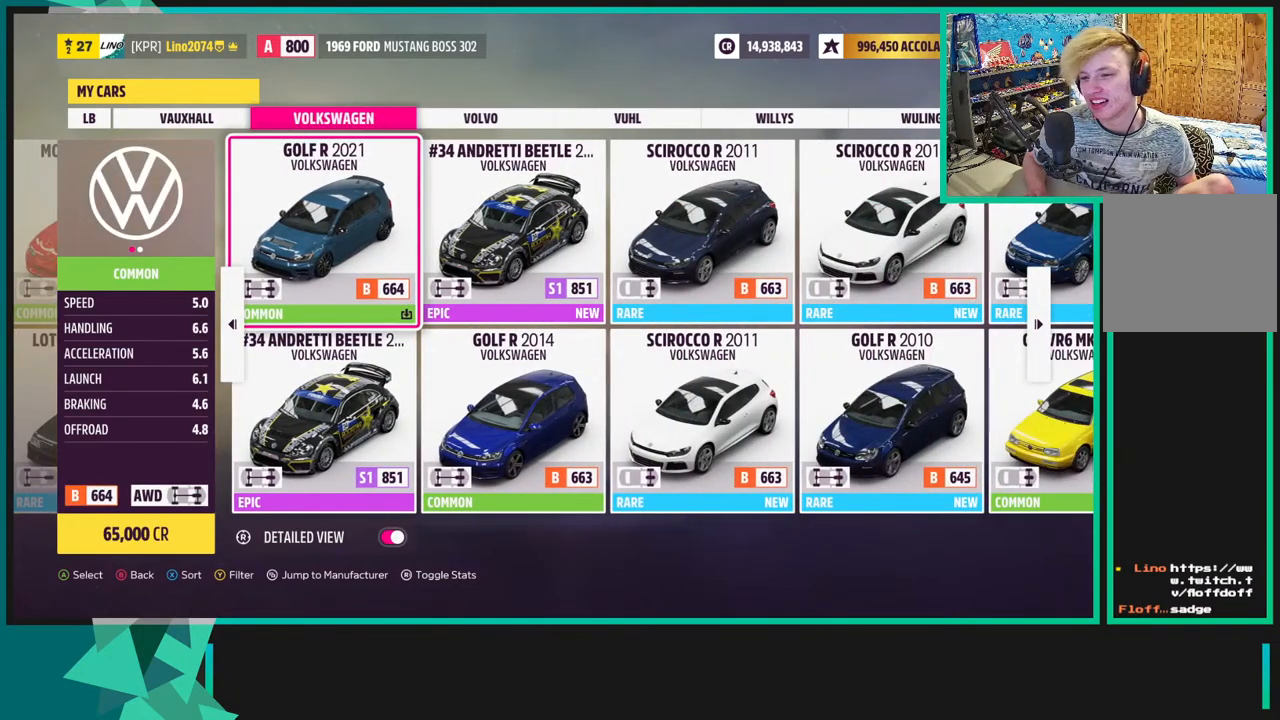
{"buttons": ["A"], "left_stick": "center", "right_stick": "center", "events": [[100, "A", "down"], [283, "A", "up"], [467, "A", "down"]]}
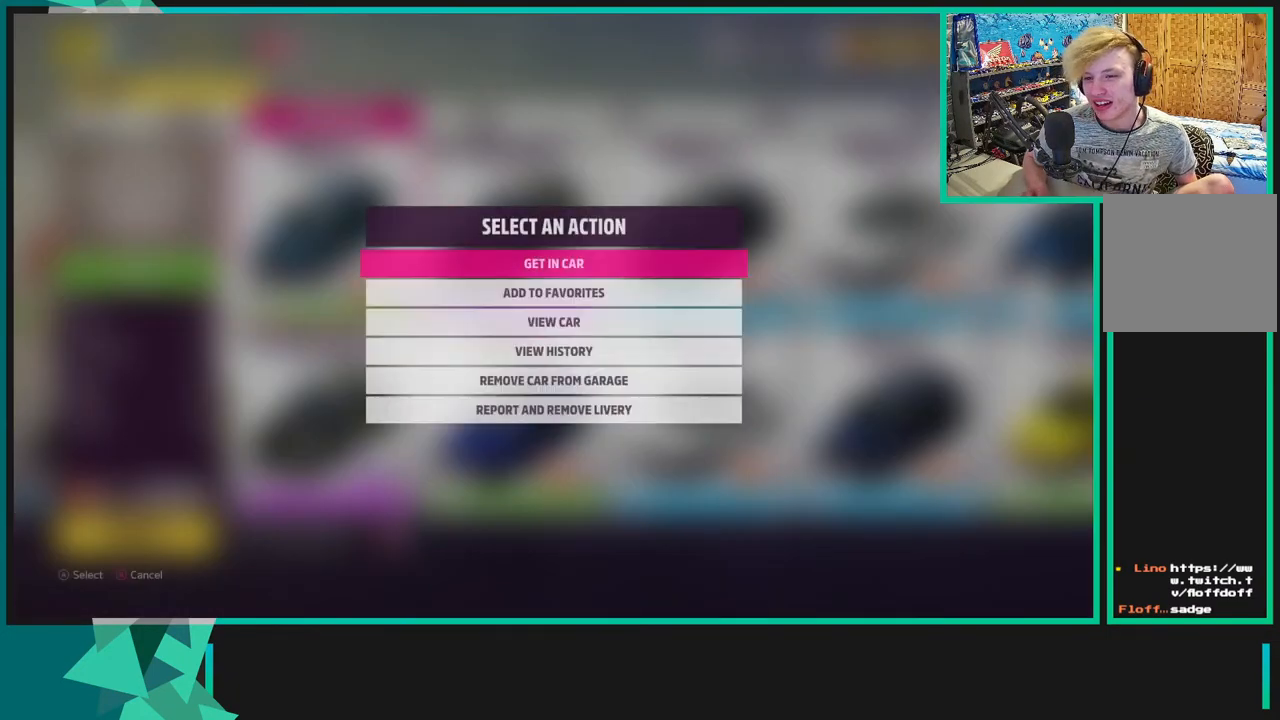
{"buttons": [], "left_stick": "center", "right_stick": "center", "events": [[100, "A", "up"], [300, "A", "down"], [450, "A", "up"]]}
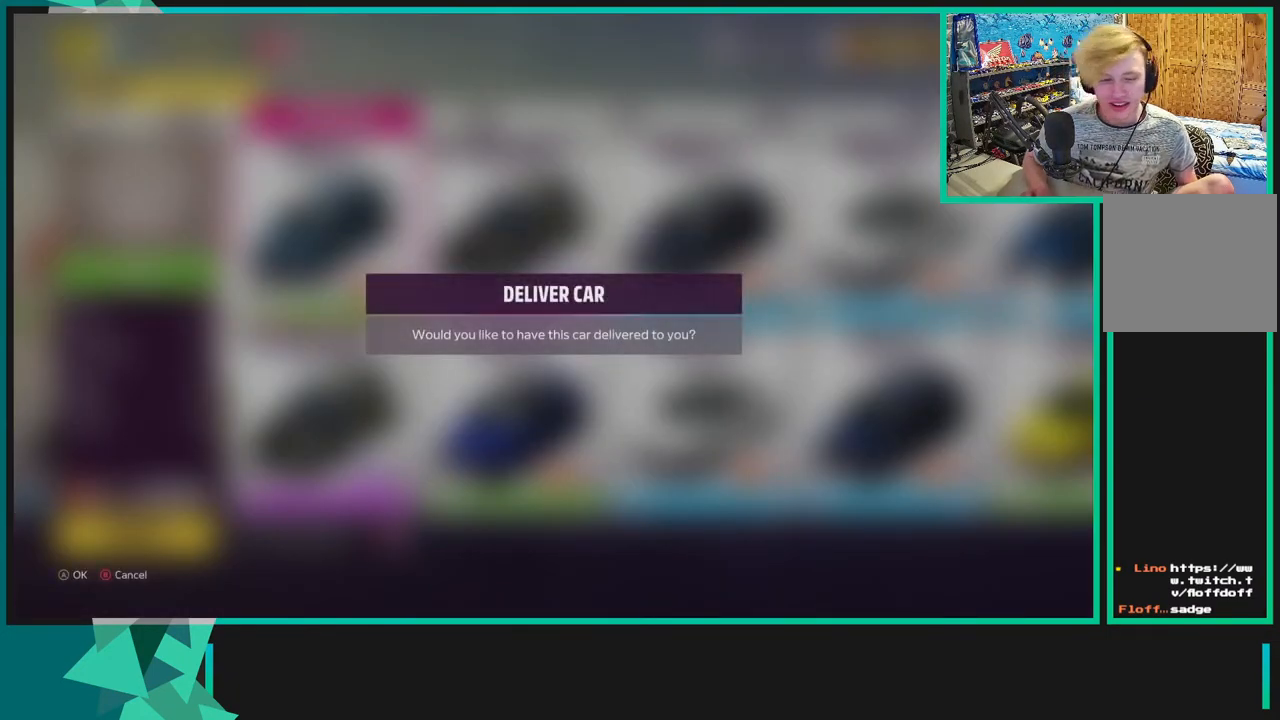
{"buttons": [], "left_stick": "center", "right_stick": "center", "events": [[17, "A", "down"], [133, "A", "up"], [233, "A", "down"], [367, "A", "up"]]}